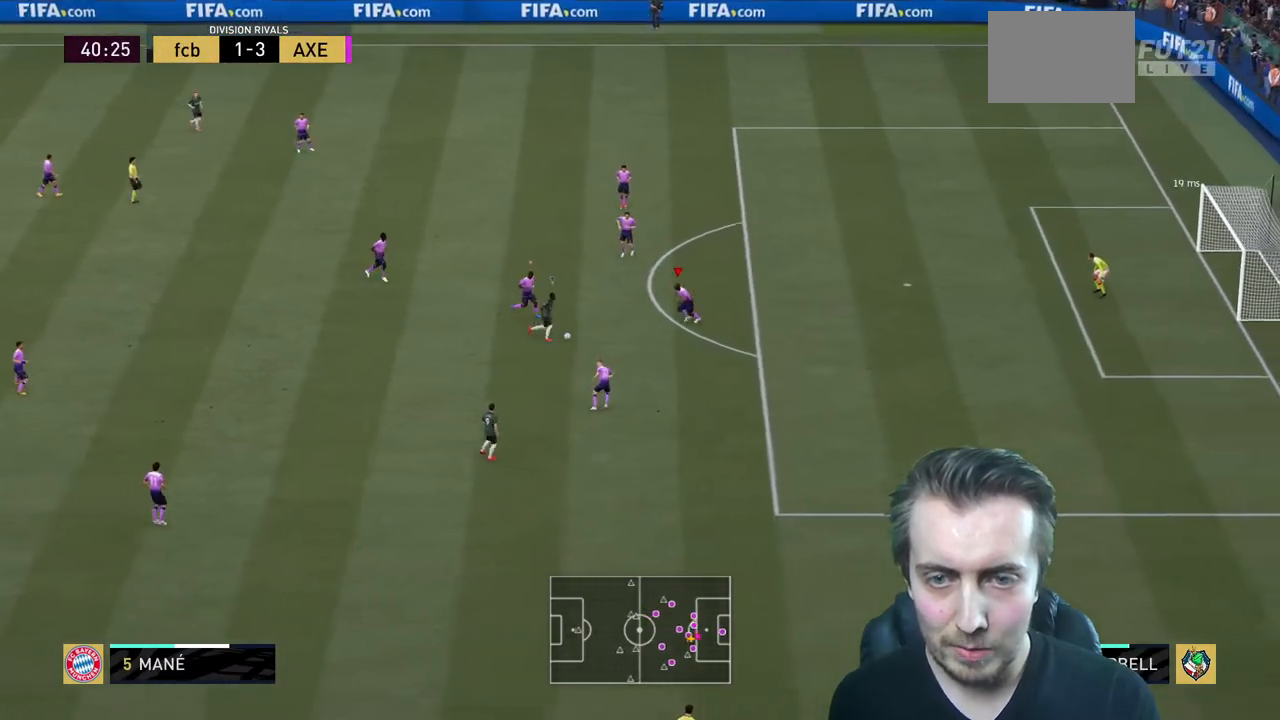
Gameplay with a controller (Xbox layout); each line is a JSON object with the inputs held at the frame after it. "events" lists button and stick changes between this image and that frame as [ms after this image, input, new state], when the widget could be followed in between. Not read: L3 R3.
{"buttons": ["L2", "R2"], "left_stick": "up", "right_stick": "center", "events": [[134, "left_stick", "down"], [334, "left_stick", "center"], [401, "left_stick", "up"]]}
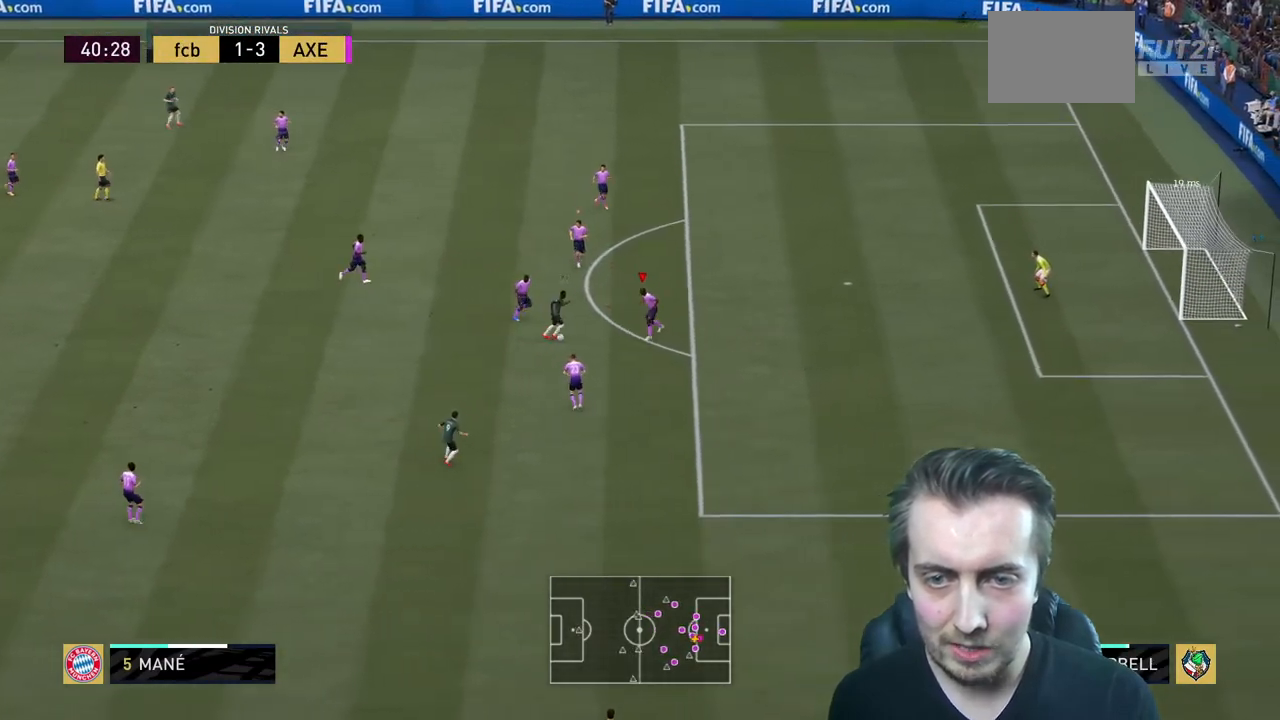
{"buttons": ["L2", "R2"], "left_stick": "down", "right_stick": "center", "events": [[66, "left_stick", "center"], [300, "left_stick", "up"], [367, "left_stick", "center"], [433, "left_stick", "down"]]}
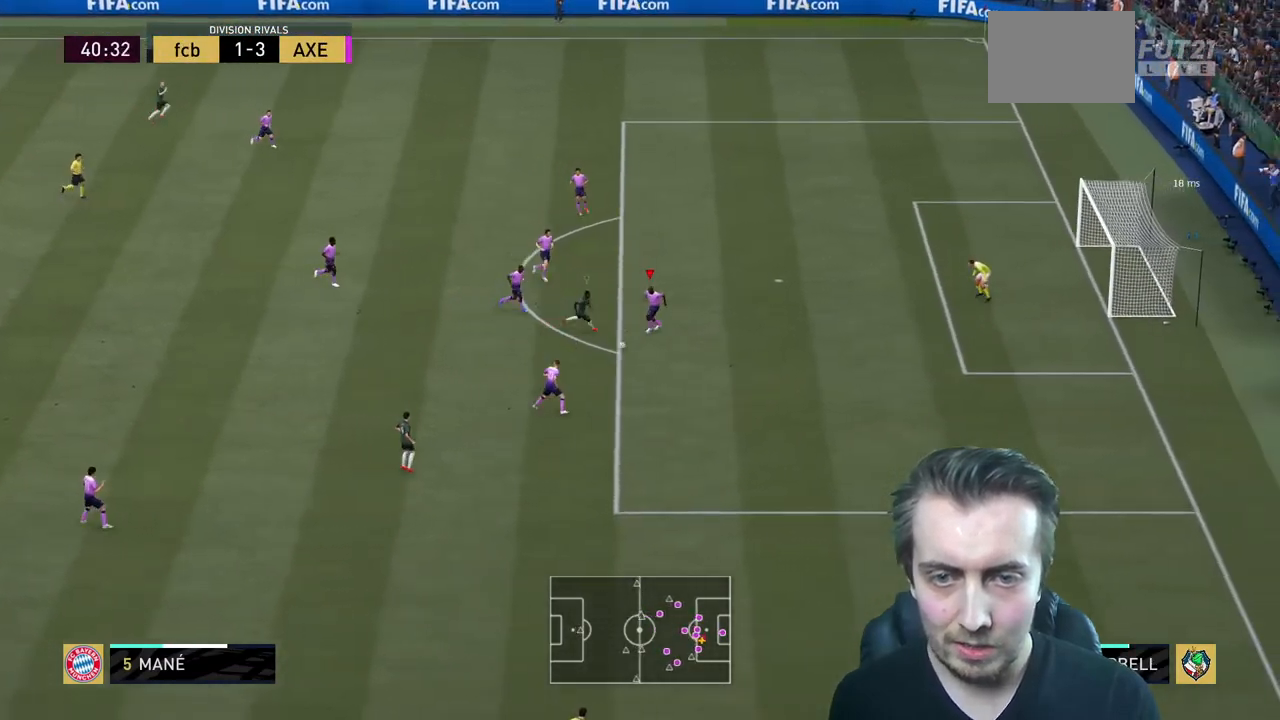
{"buttons": ["R2"], "left_stick": "down-left", "right_stick": "center"}
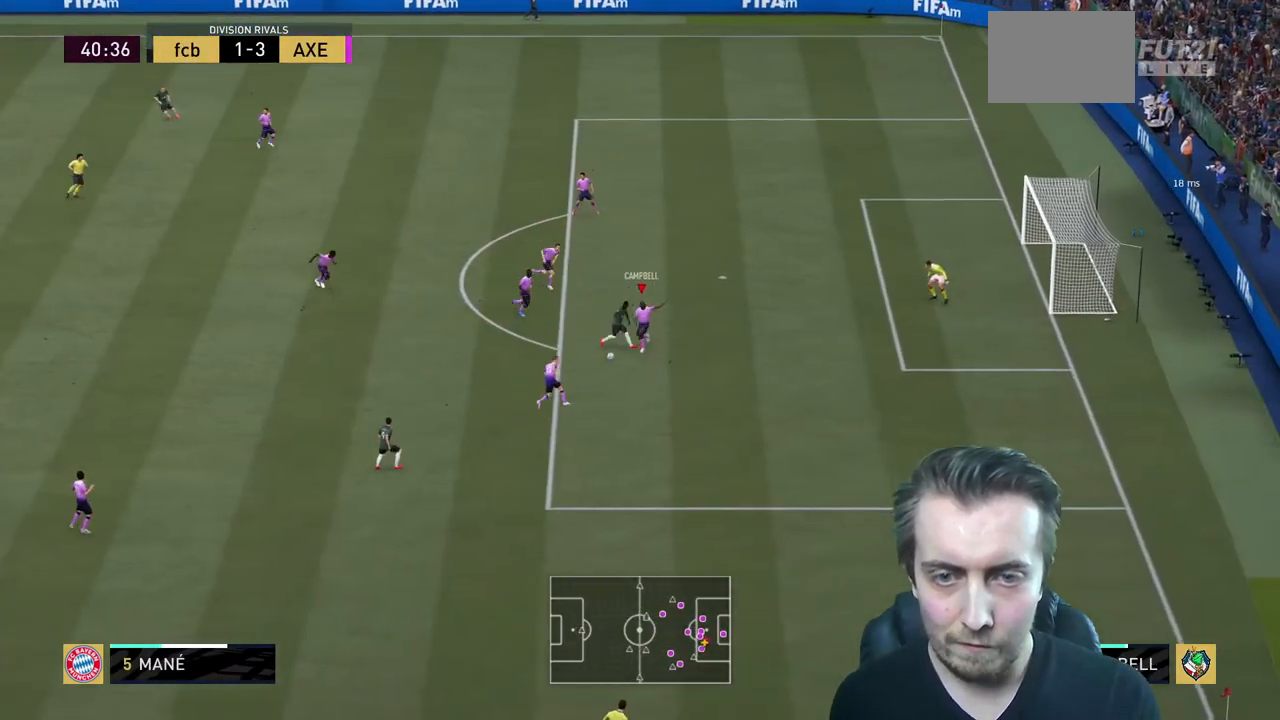
{"buttons": ["R2"], "left_stick": "left", "right_stick": "center", "events": [[100, "left_stick", "left"]]}
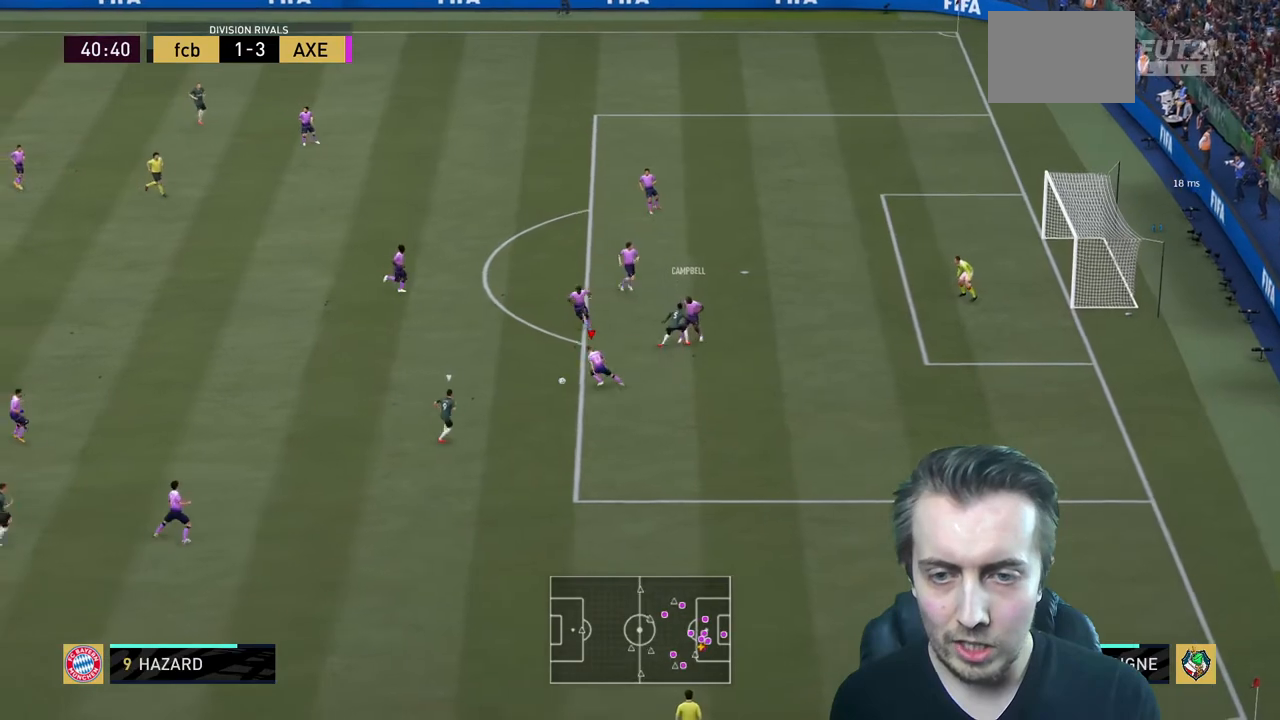
{"buttons": ["Y", "L1", "R2"], "left_stick": "up-left", "right_stick": "center", "events": [[134, "R2", "up"], [134, "left_stick", "center"], [200, "left_stick", "up"], [267, "left_stick", "up-left"], [467, "L1", "down"], [467, "R2", "down"], [467, "Y", "down"]]}
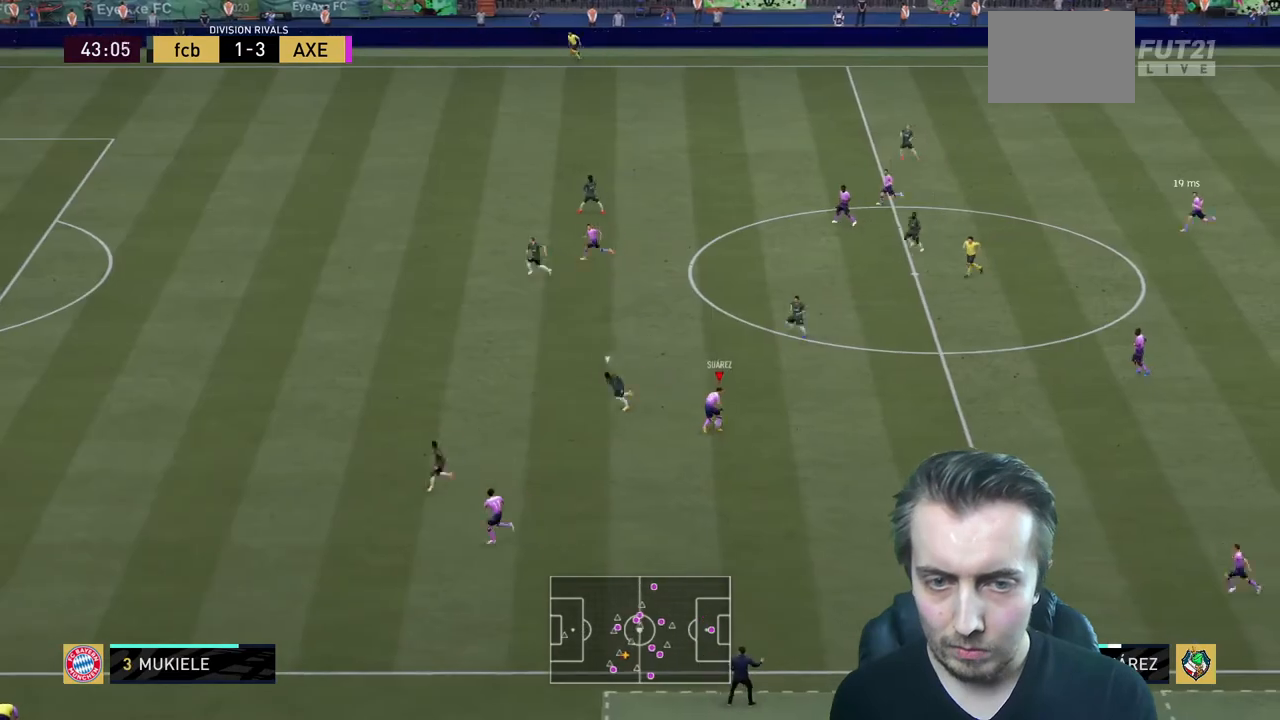
{"buttons": ["R2"], "left_stick": "left", "right_stick": "center", "events": [[167, "Y", "up"], [200, "L1", "up"], [433, "left_stick", "left"]]}
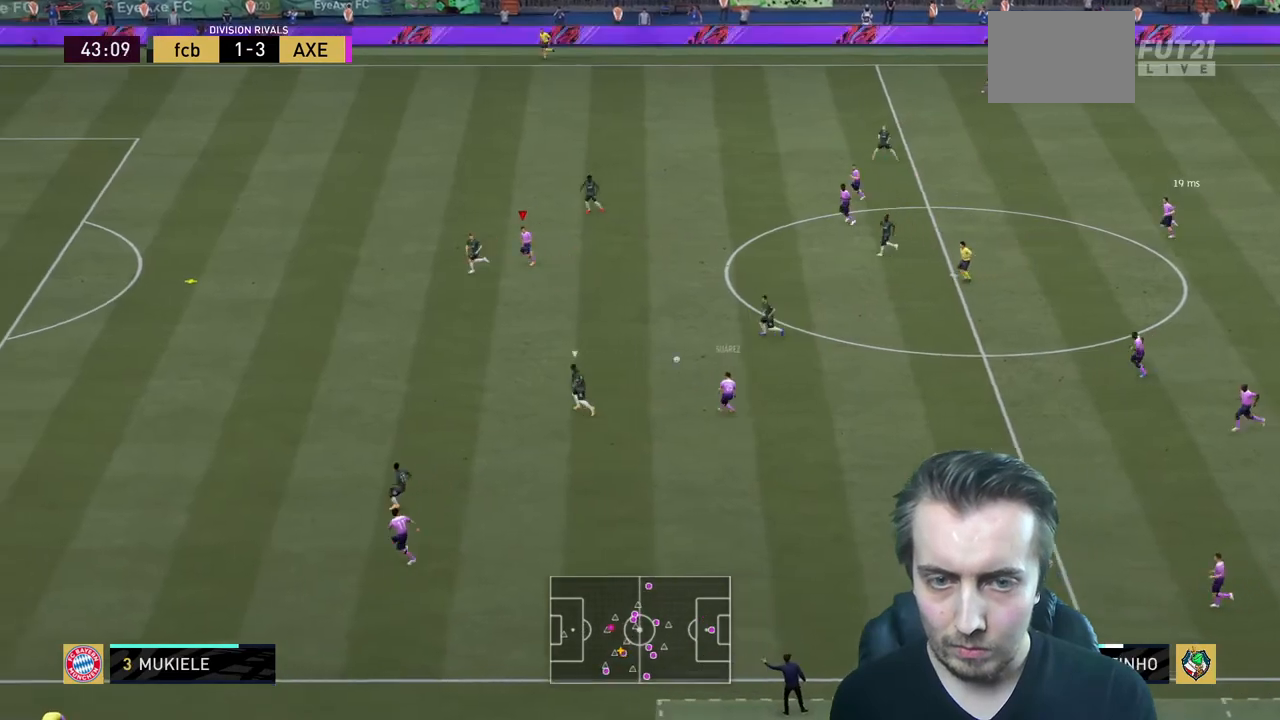
{"buttons": ["R2"], "left_stick": "left", "right_stick": "center", "events": []}
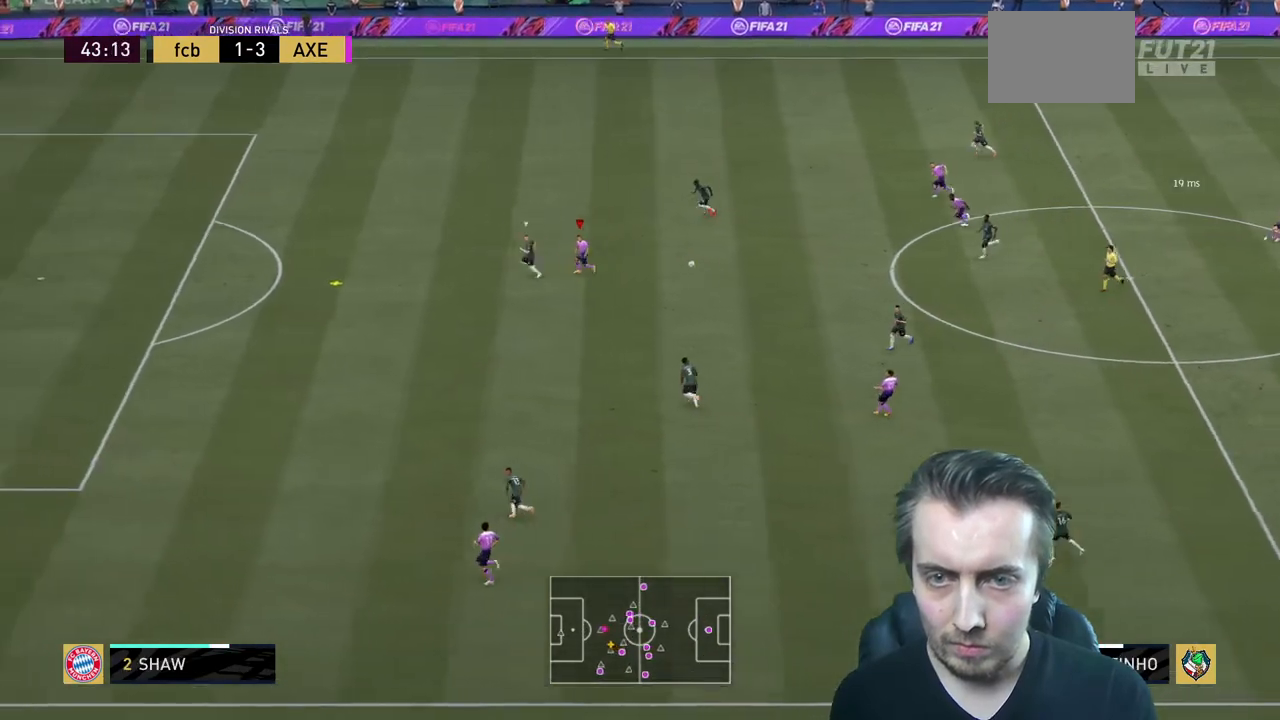
{"buttons": ["R2"], "left_stick": "left", "right_stick": "center", "events": []}
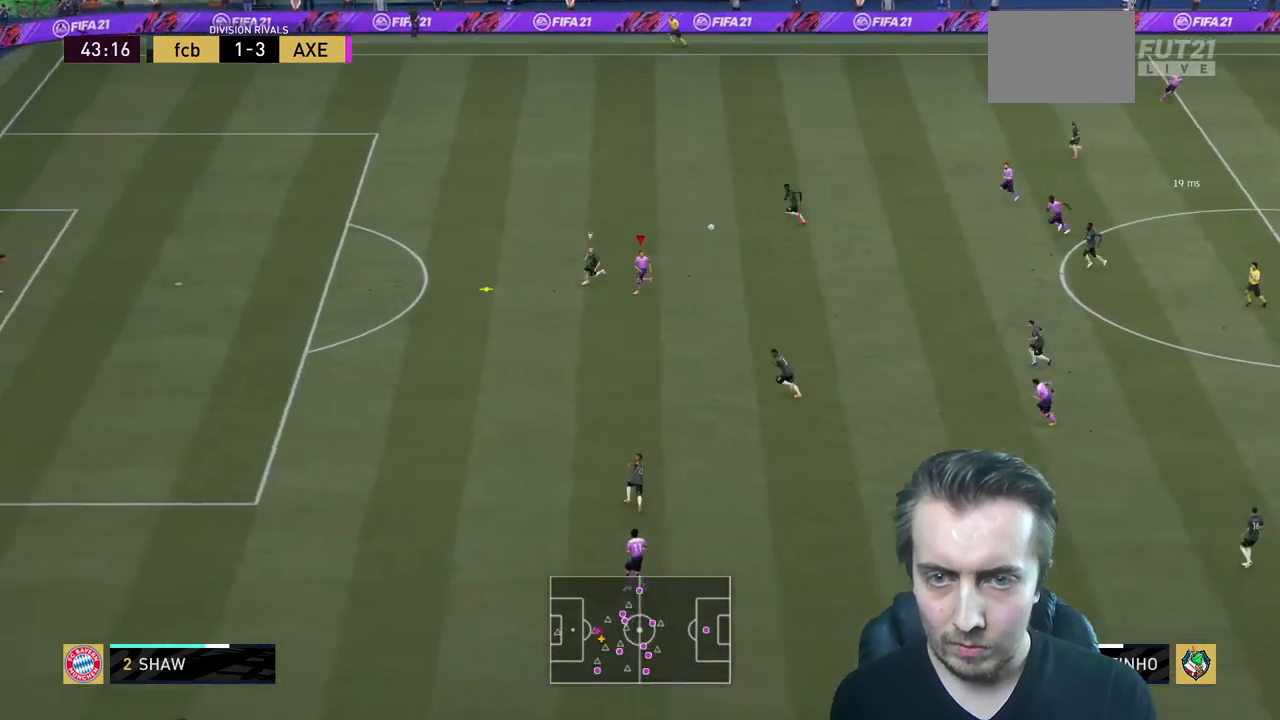
{"buttons": ["R2"], "left_stick": "left", "right_stick": "center", "events": []}
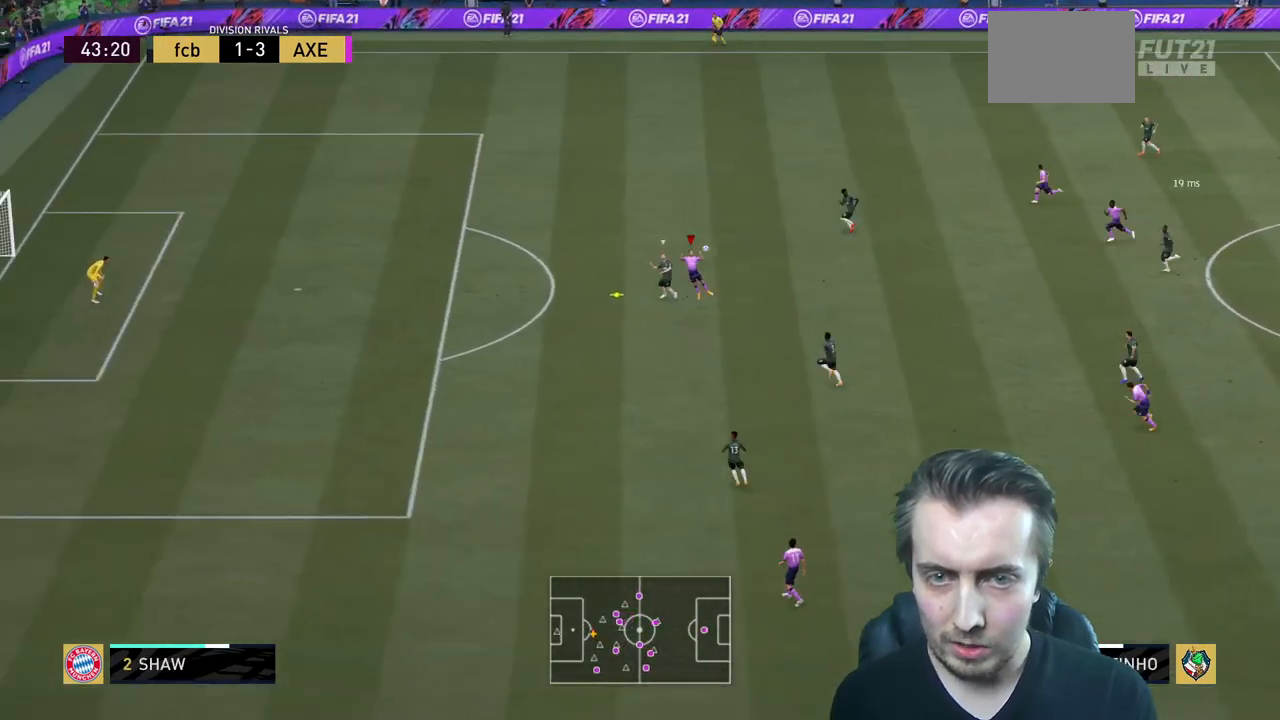
{"buttons": ["R2"], "left_stick": "left", "right_stick": "center", "events": []}
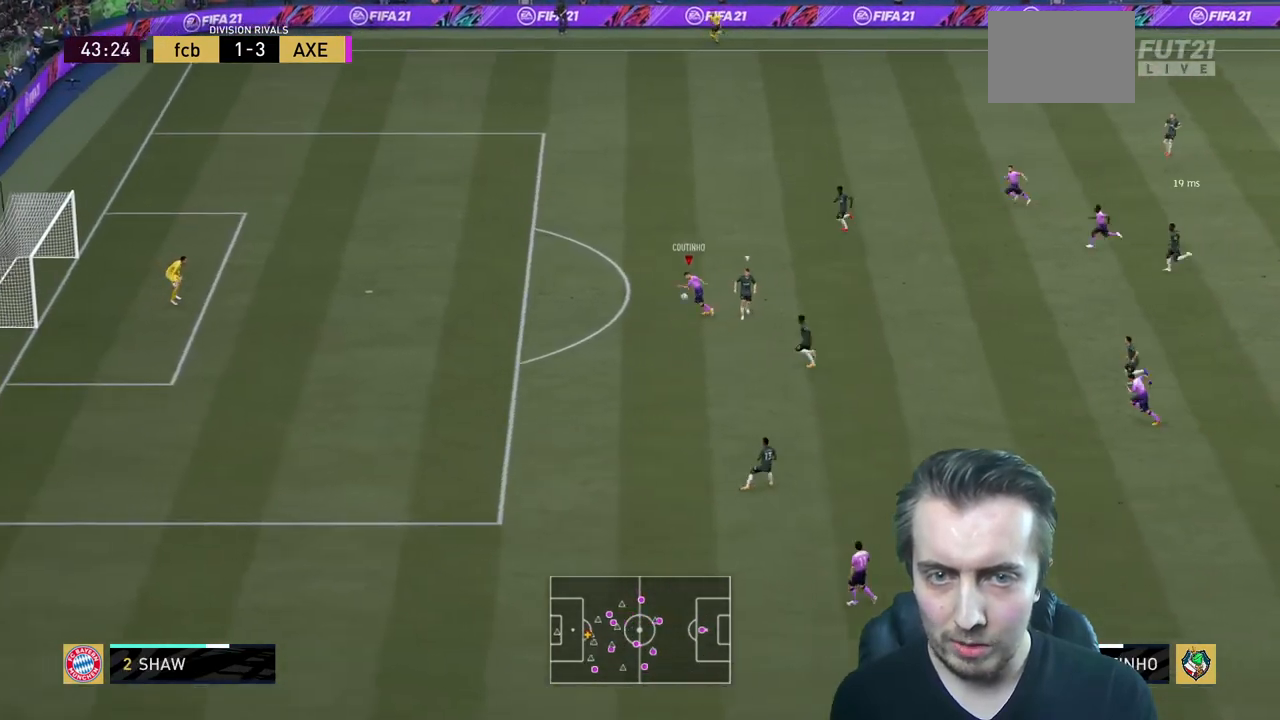
{"buttons": [], "left_stick": "left", "right_stick": "center", "events": [[301, "L2", "down"], [367, "L2", "up"], [467, "R2", "up"]]}
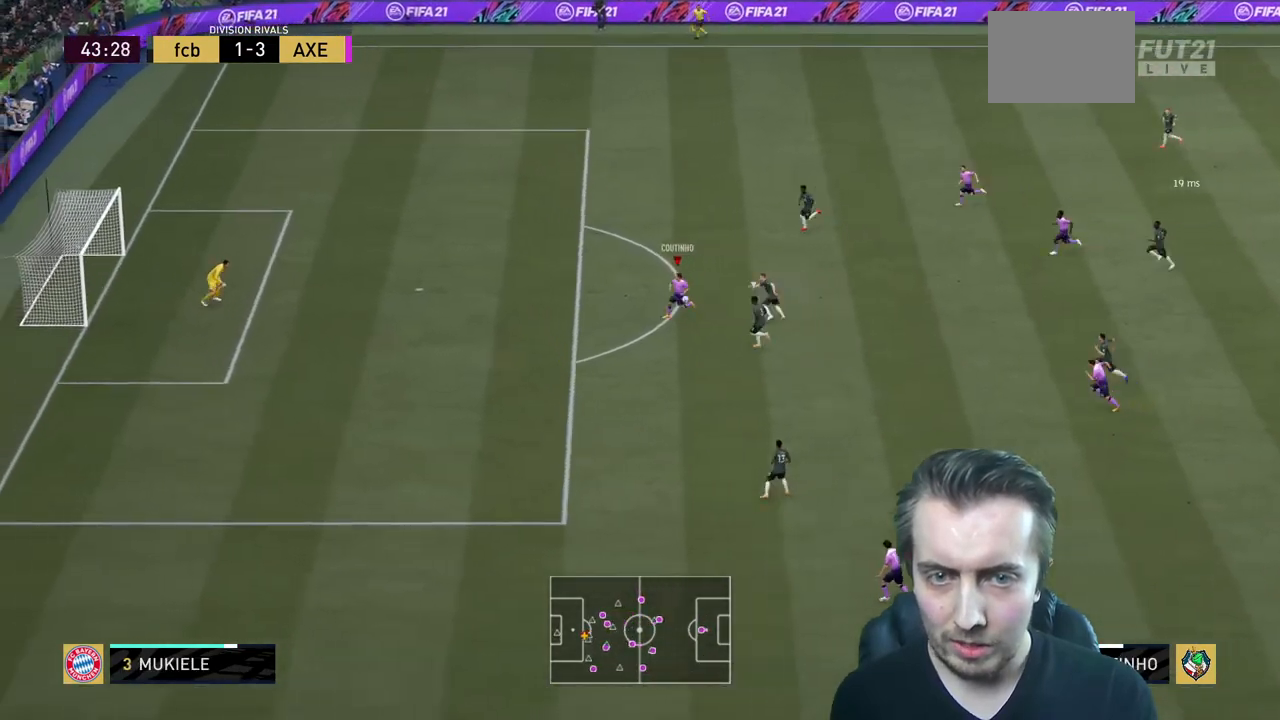
{"buttons": [], "left_stick": "left", "right_stick": "center", "events": []}